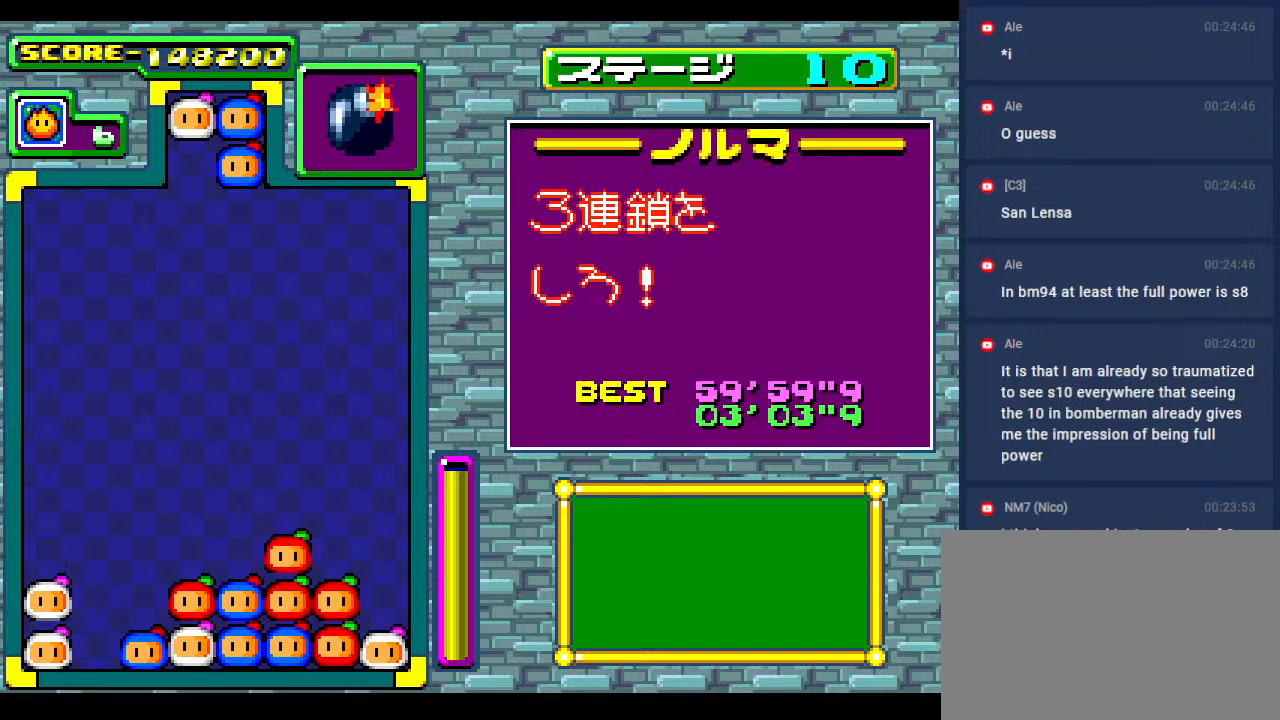
Gameplay with a controller; each line is a JSON object with the inputs held at the frame after it. "events" lists button and stick changes between this image and that frame as [ms after this image, input, new state], when the widget could be followed in between. Not read: L3 R3 other_buttons.
{"buttons": [], "events": []}
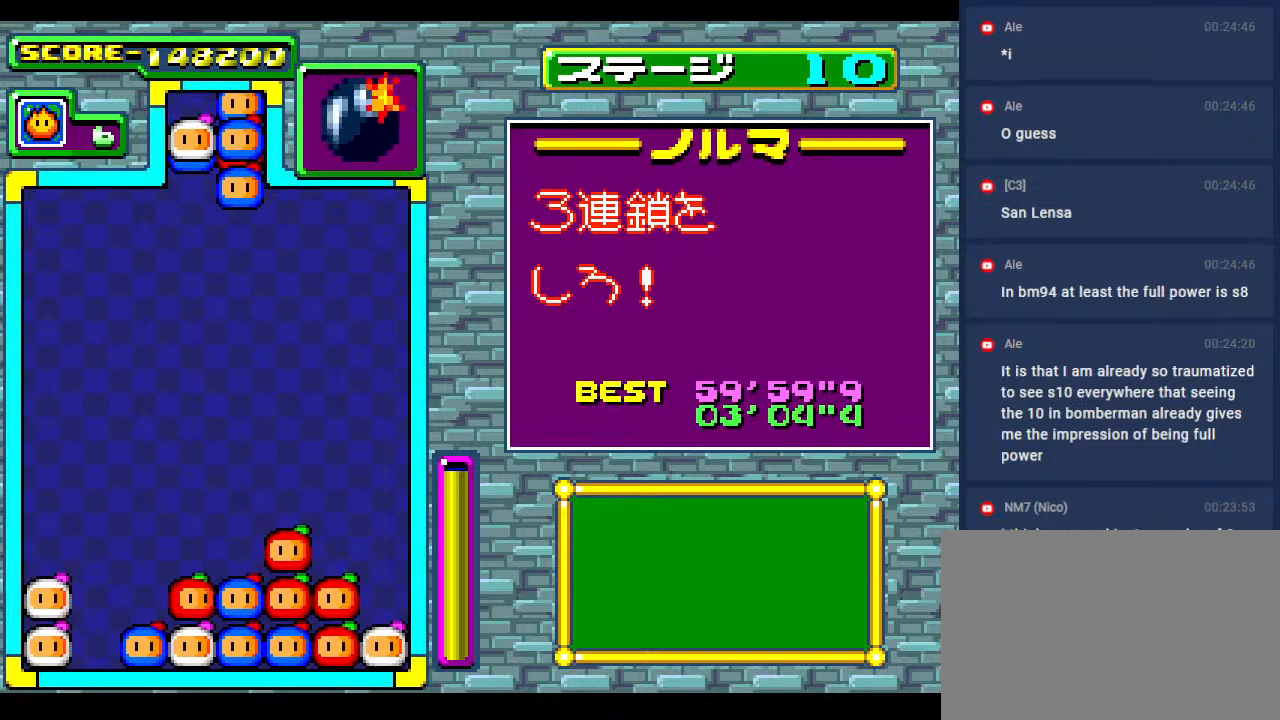
{"buttons": [], "events": []}
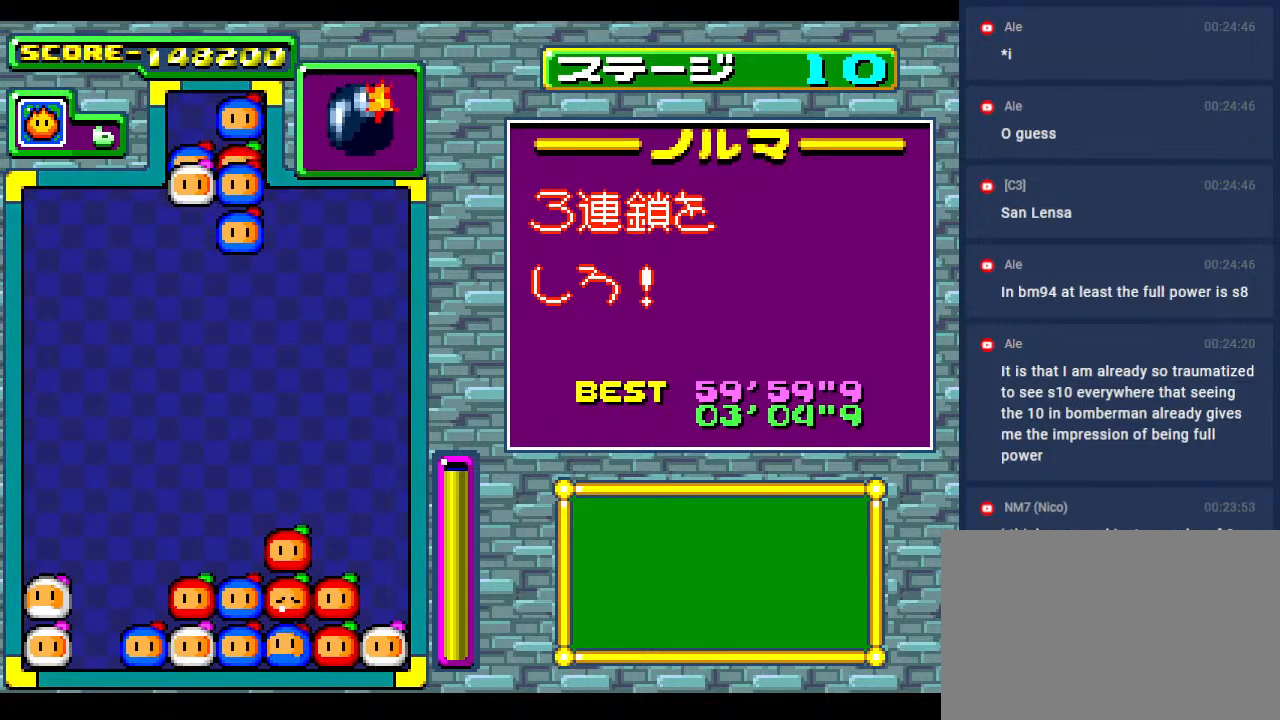
{"buttons": [], "events": [[267, "DPAD_RIGHT", "down"], [350, "DPAD_RIGHT", "up"]]}
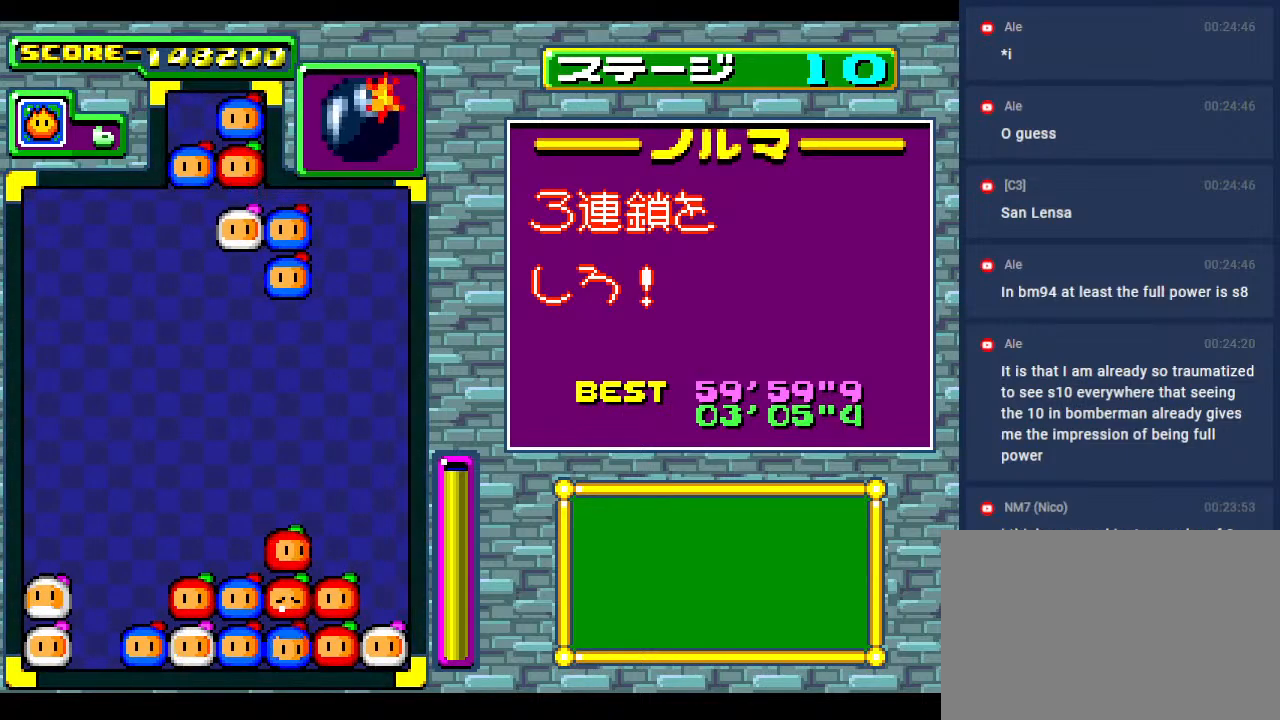
{"buttons": ["DPAD_DOWN"], "events": [[467, "DPAD_DOWN", "down"]]}
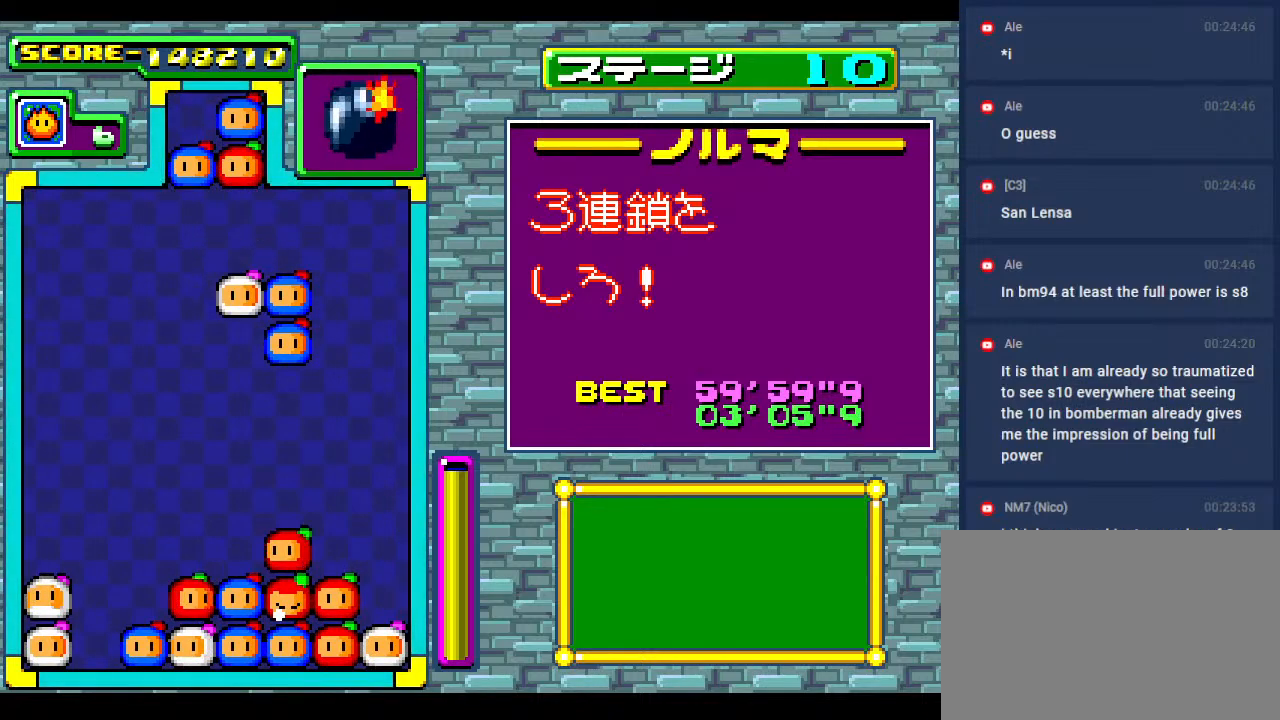
{"buttons": [], "events": [[100, "DPAD_DOWN", "up"]]}
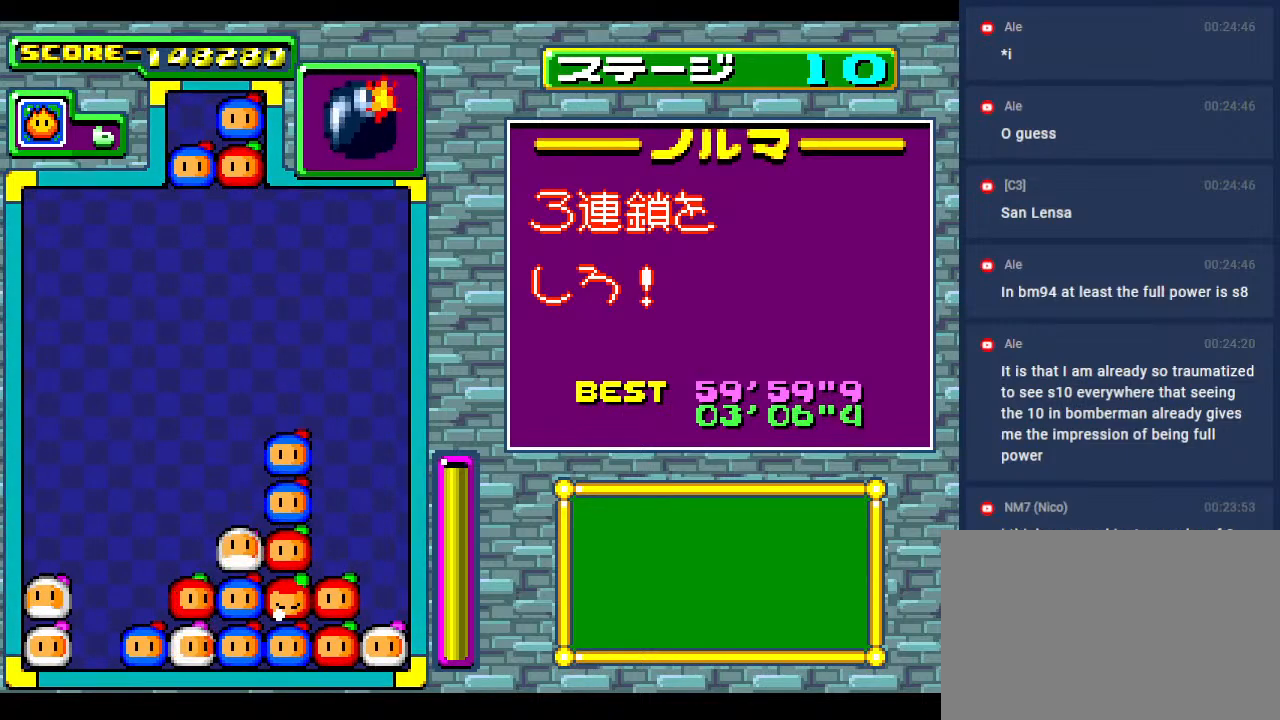
{"buttons": [], "events": []}
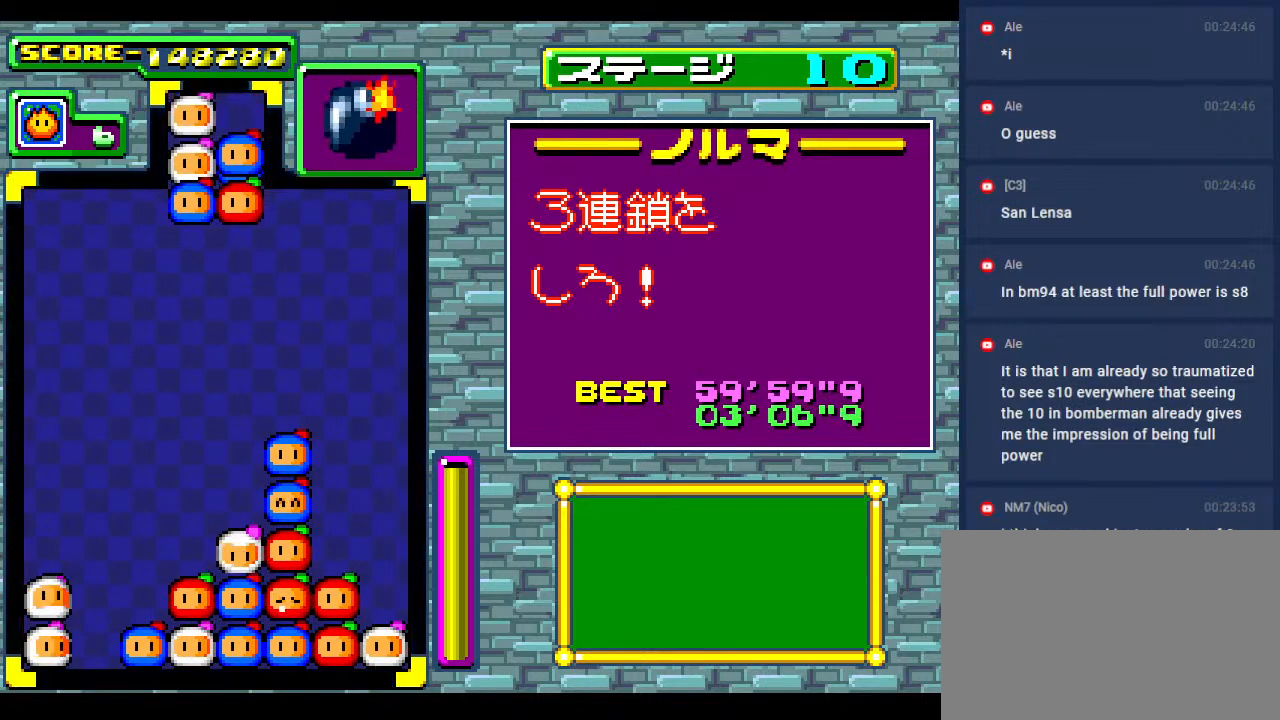
{"buttons": [], "events": [[333, "DPAD_LEFT", "down"], [450, "DPAD_LEFT", "up"]]}
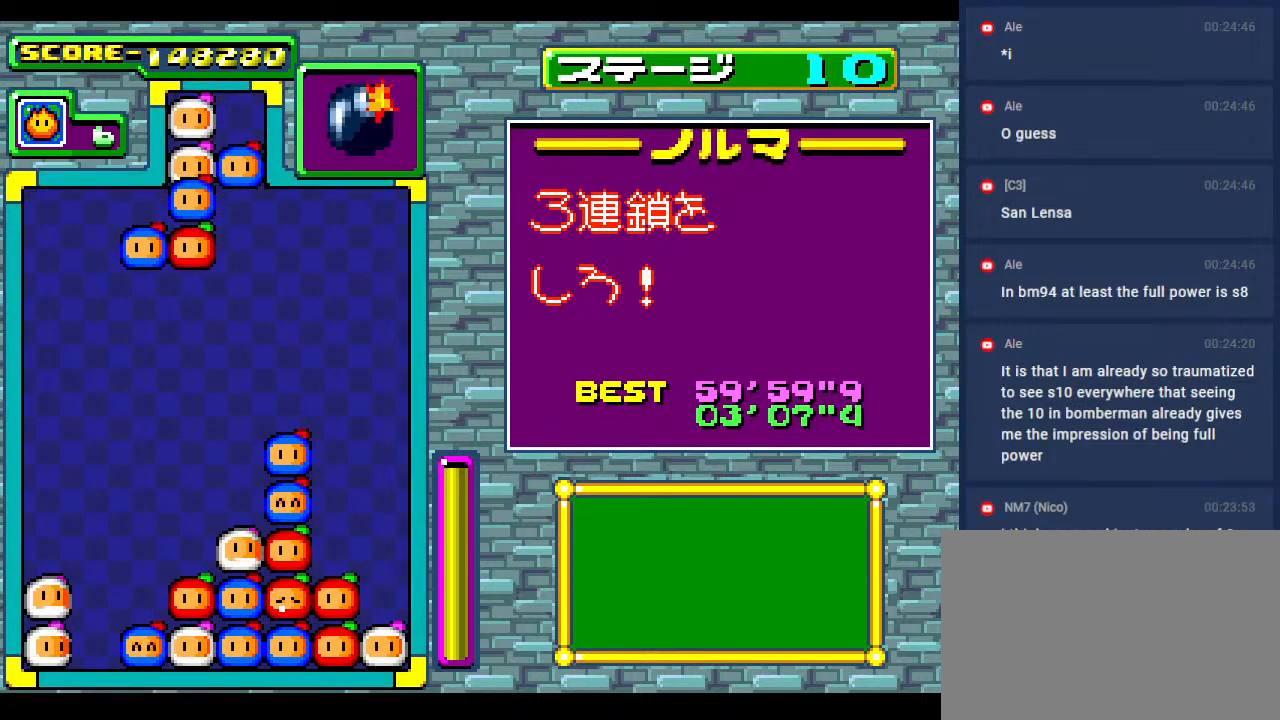
{"buttons": [], "events": []}
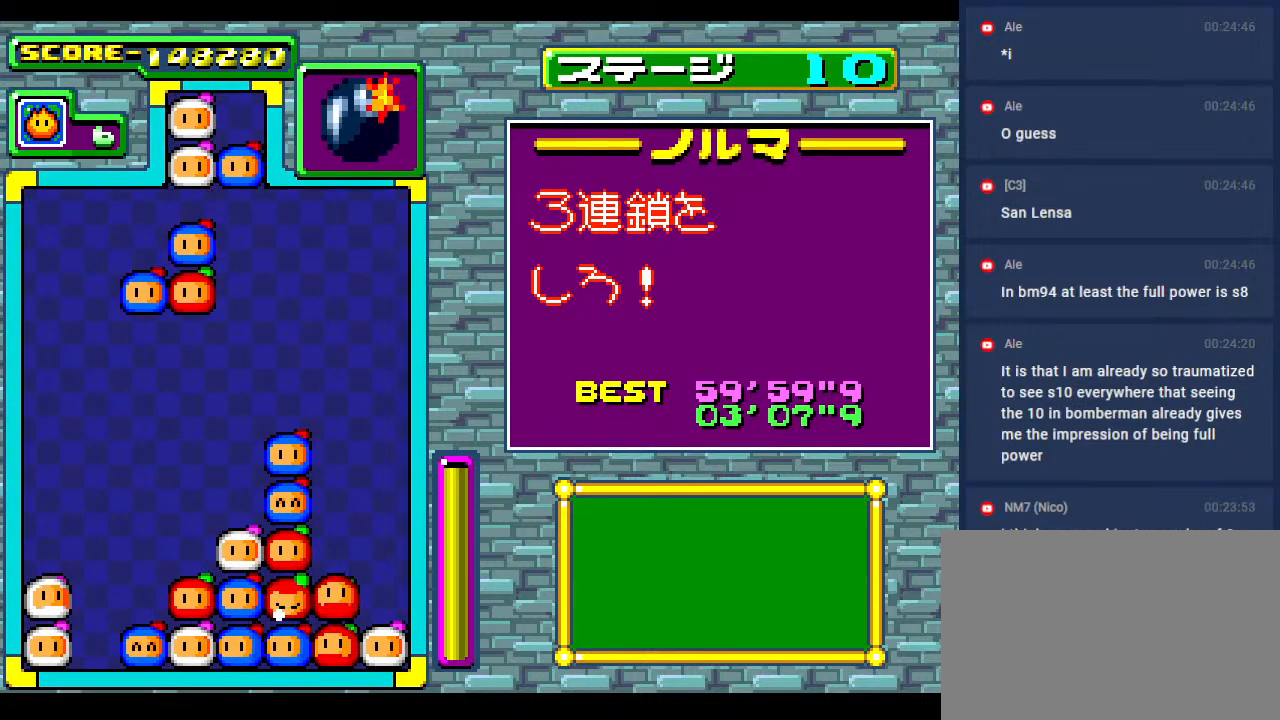
{"buttons": [], "events": [[100, "DPAD_RIGHT", "down"], [200, "DPAD_RIGHT", "up"], [417, "DPAD_RIGHT", "down"], [500, "DPAD_RIGHT", "up"]]}
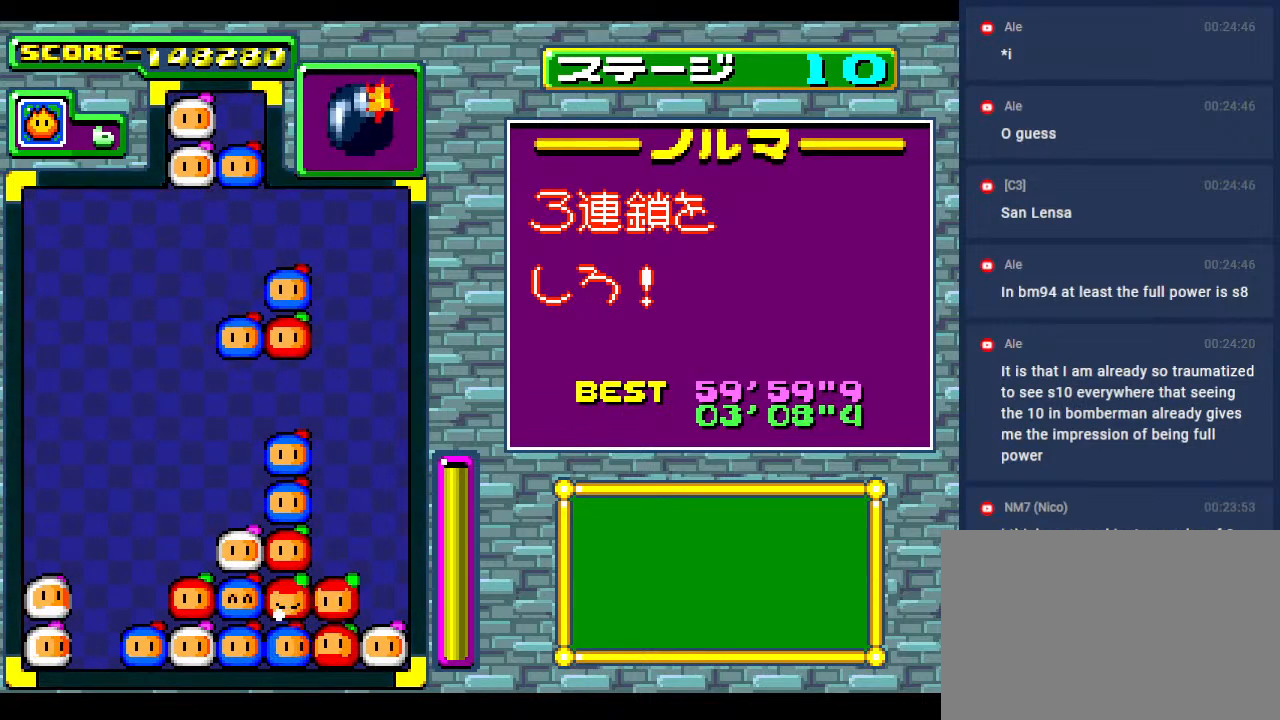
{"buttons": [], "events": []}
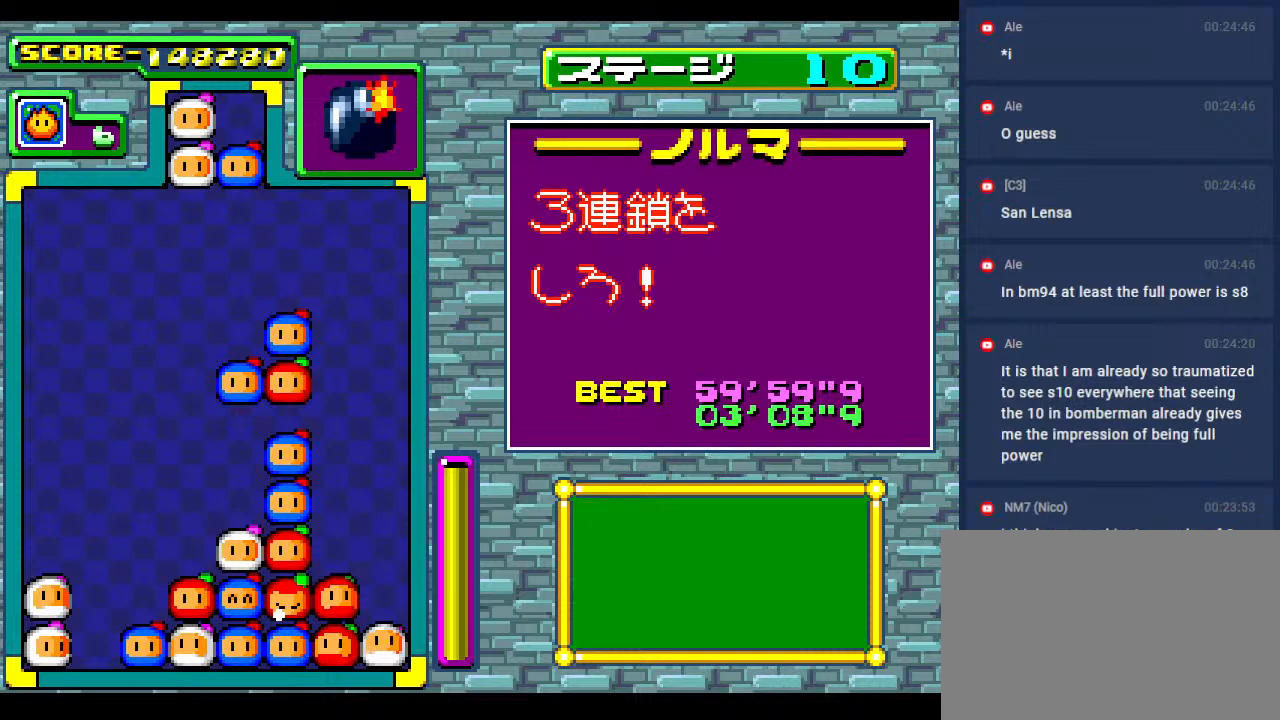
{"buttons": [], "events": []}
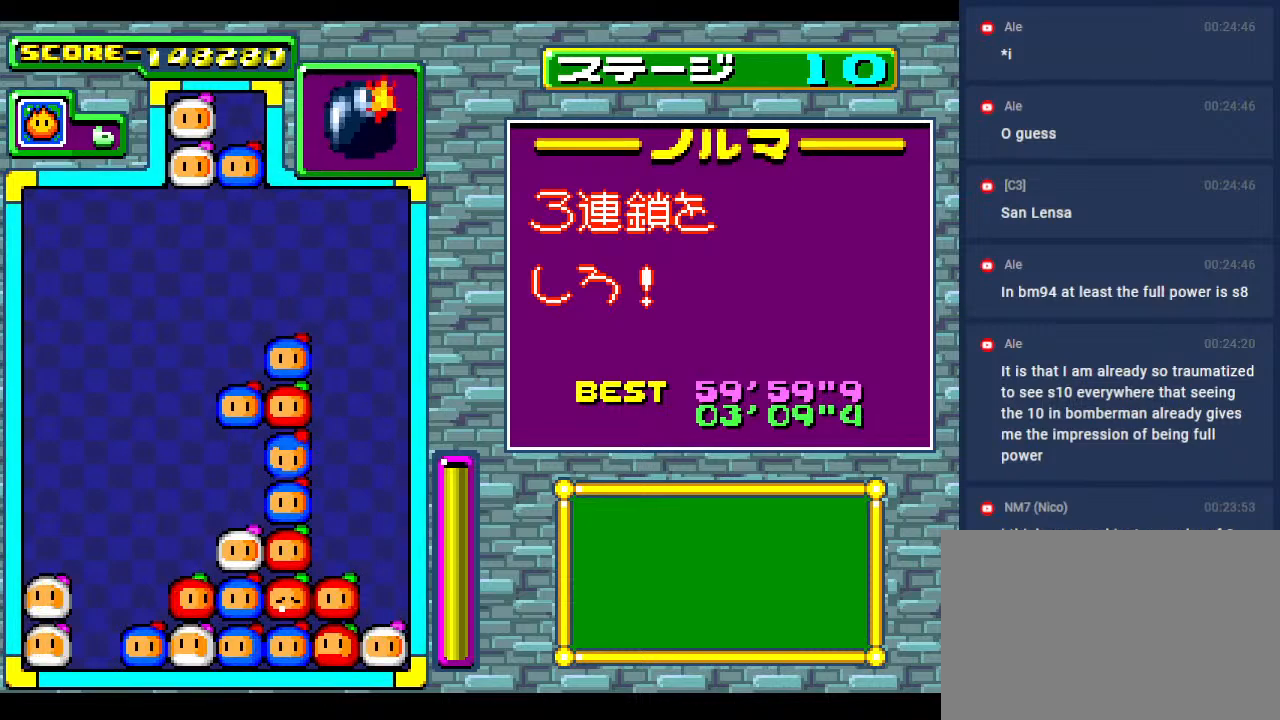
{"buttons": [], "events": []}
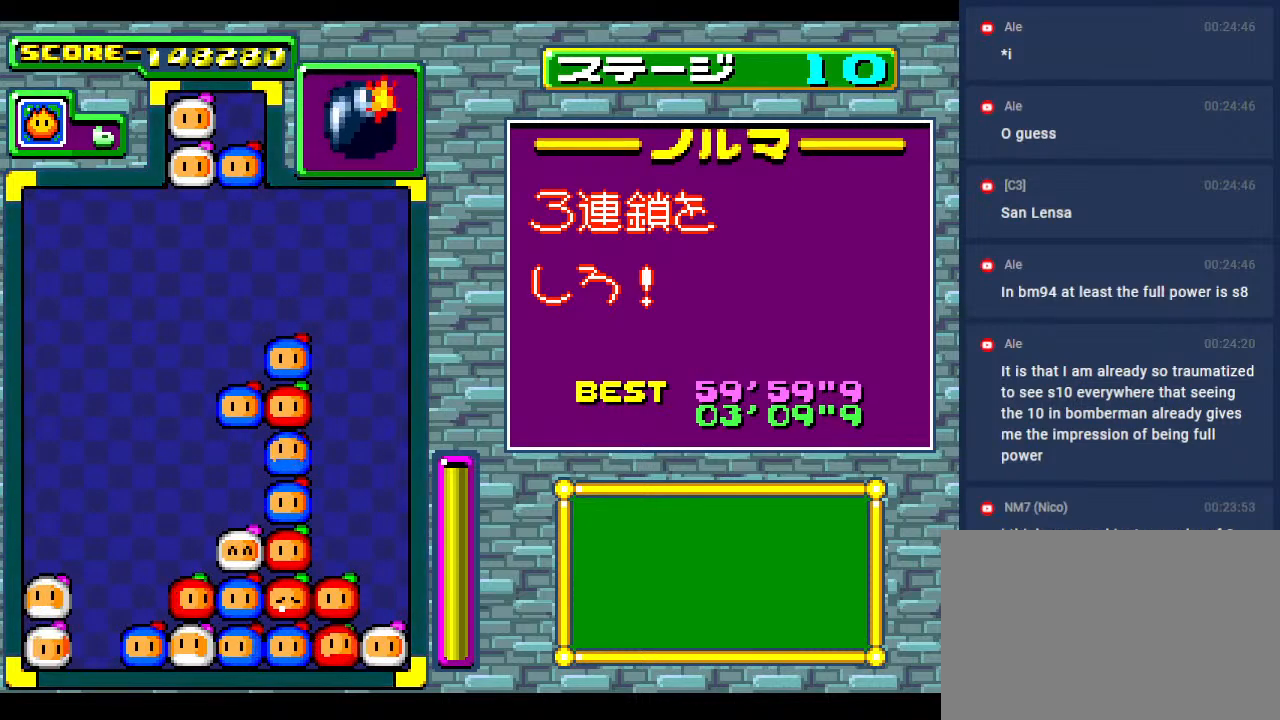
{"buttons": [], "events": []}
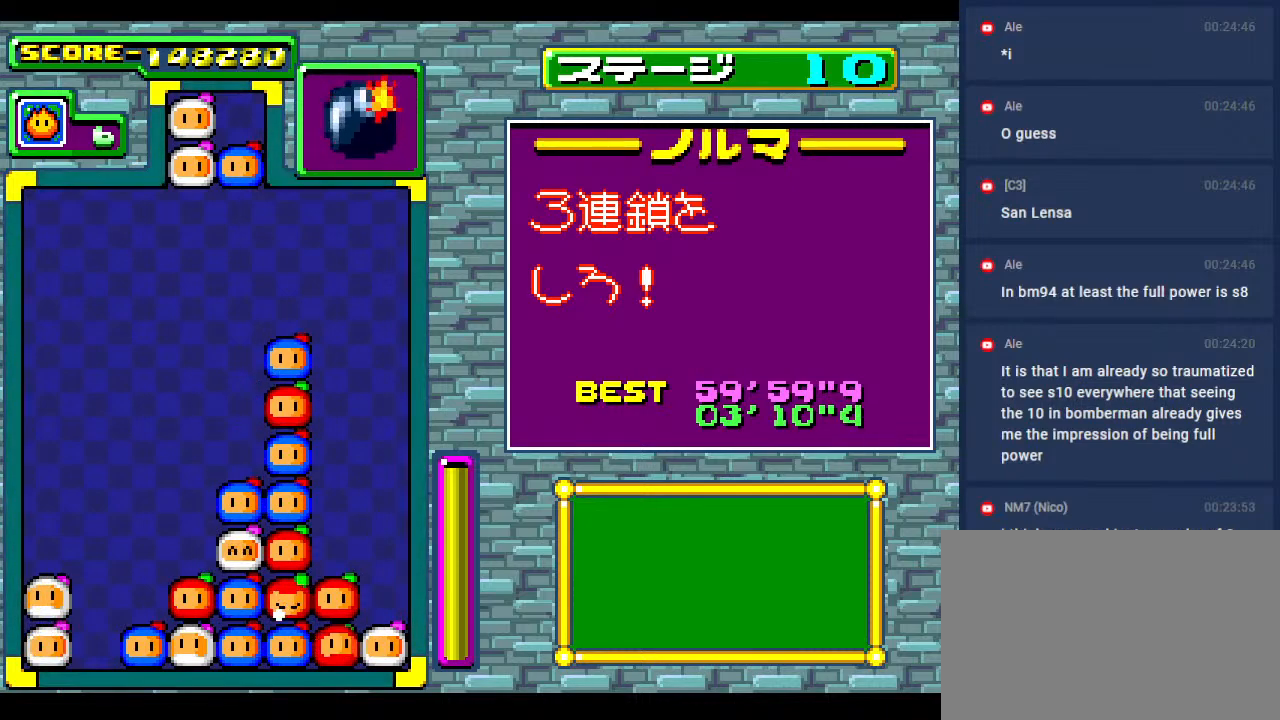
{"buttons": ["DPAD_LEFT"], "events": [[367, "DPAD_LEFT", "down"]]}
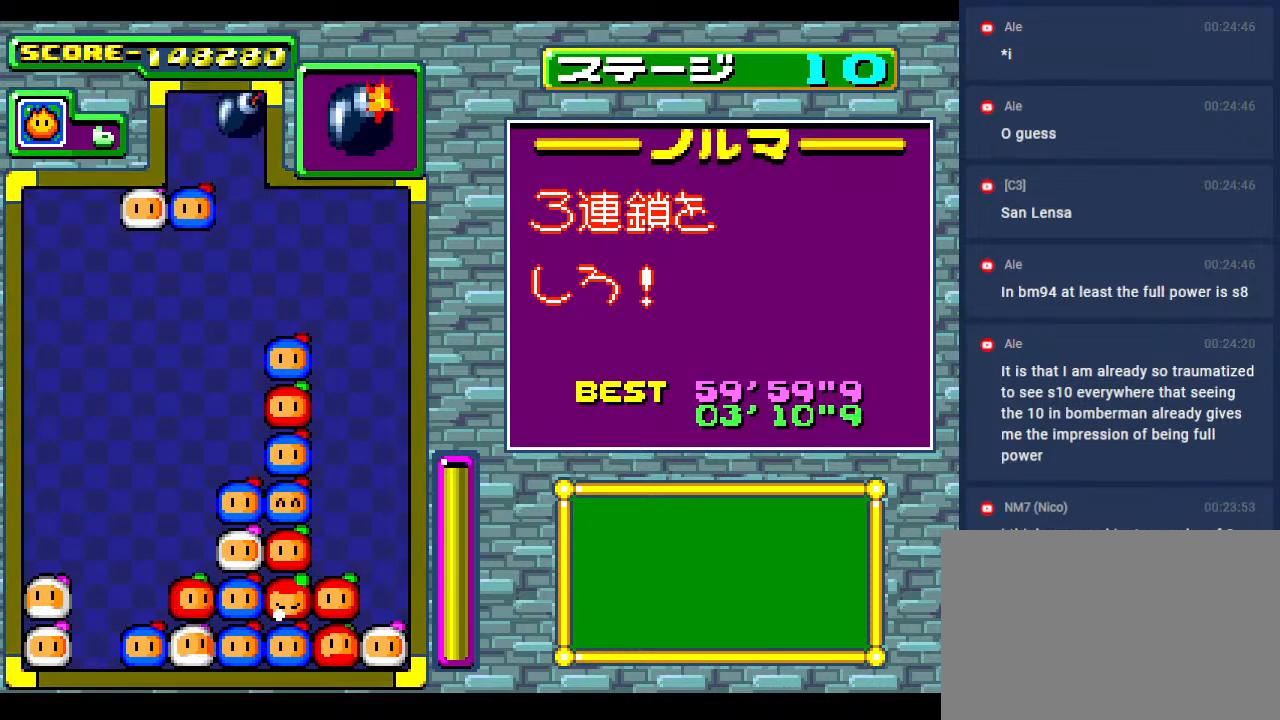
{"buttons": [], "events": [[17, "DPAD_LEFT", "up"], [217, "DPAD_LEFT", "down"], [317, "DPAD_LEFT", "up"]]}
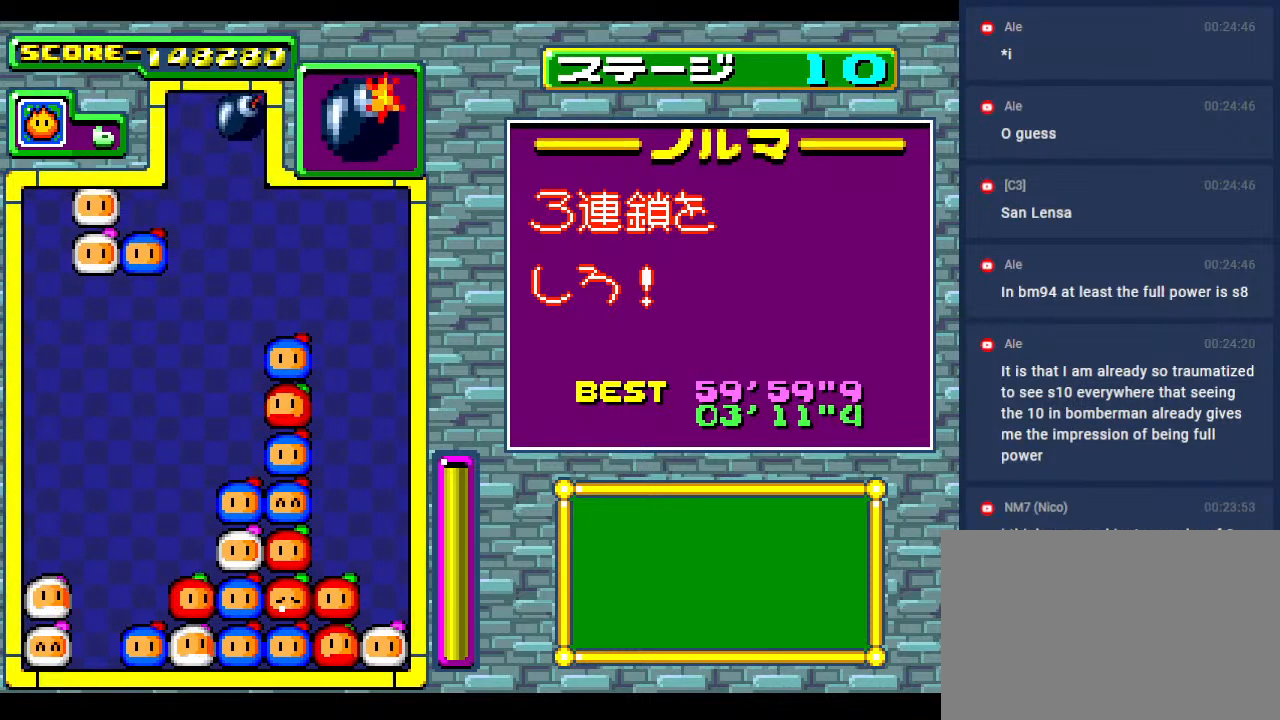
{"buttons": [], "events": [[383, "DPAD_RIGHT", "down"], [483, "DPAD_RIGHT", "up"]]}